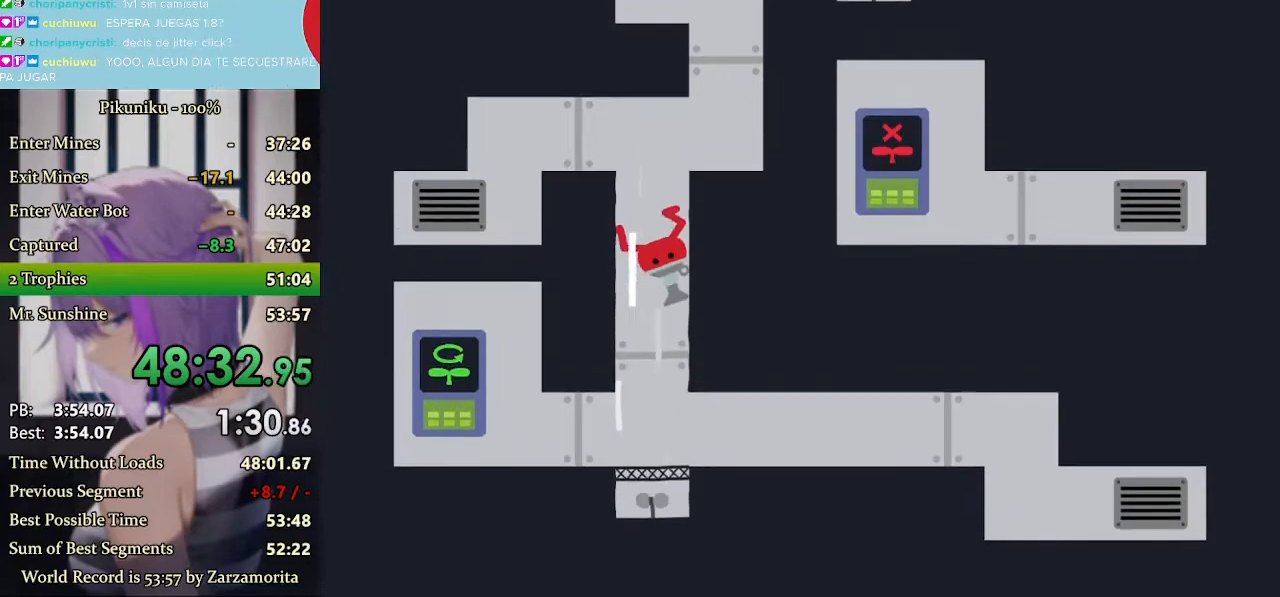
Gameplay with keyboard; each line is a JSON object with the keys held at the frame after it. "events" lists presses ("down") and releases ("up") of "down", "h", "i", "left", "return", "right", "up", "x" and "z" between this image and that frame as [ms after this image, input, new state], when the widget could be followed in between. No other keys are recorded. Mouse input is not recorded. Not read: c.
{"keys": ["left", "right", "up", "x"], "events": [[467, "up", "down"], [500, "left", "down"], [500, "x", "down"]]}
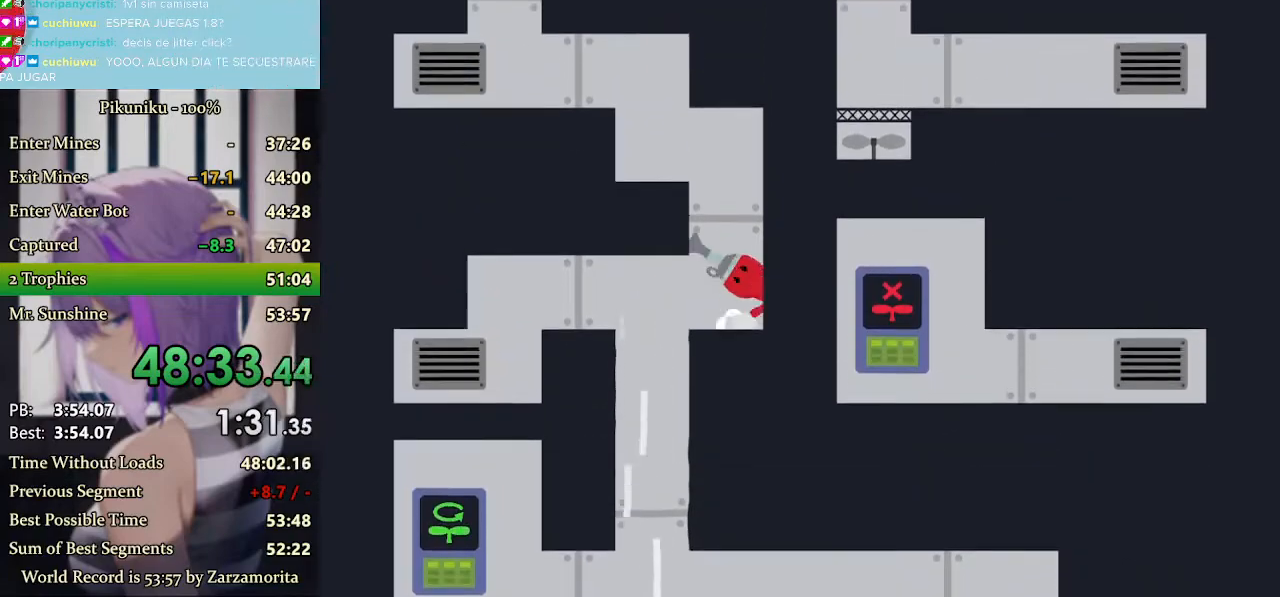
{"keys": ["left"], "events": [[33, "right", "up"], [33, "up", "up"], [133, "x", "up"]]}
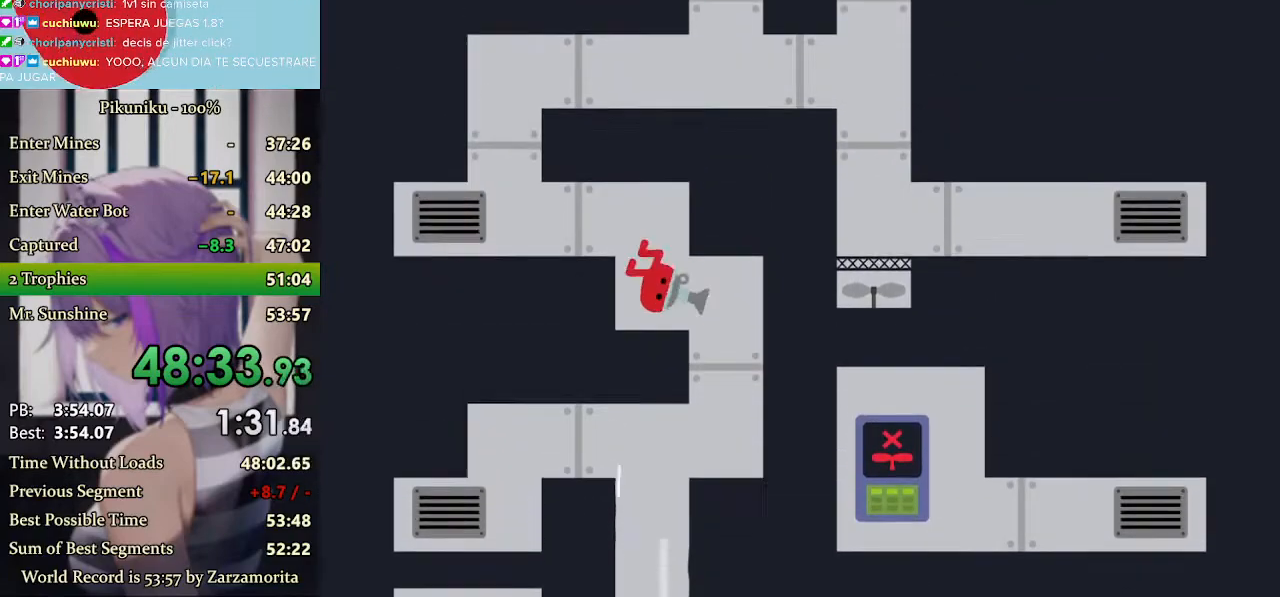
{"keys": ["left"], "events": [[33, "return", "down"], [67, "up", "down"], [133, "return", "up"], [133, "up", "up"]]}
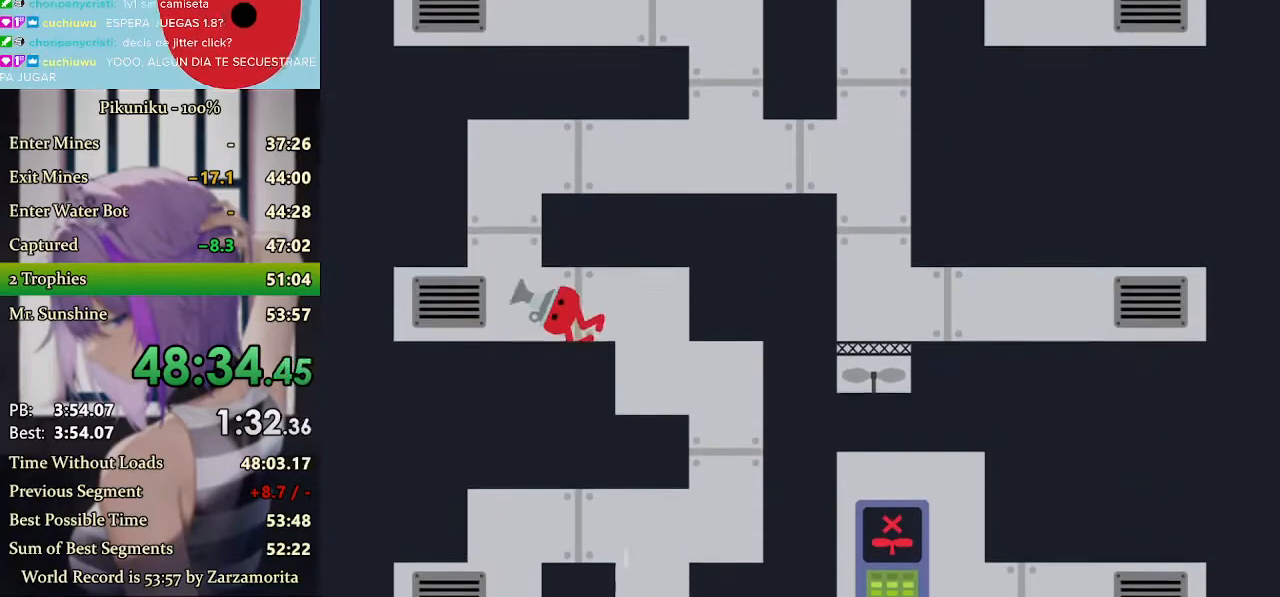
{"keys": ["right", "x"], "events": [[100, "left", "up"], [133, "right", "down"], [233, "x", "down"]]}
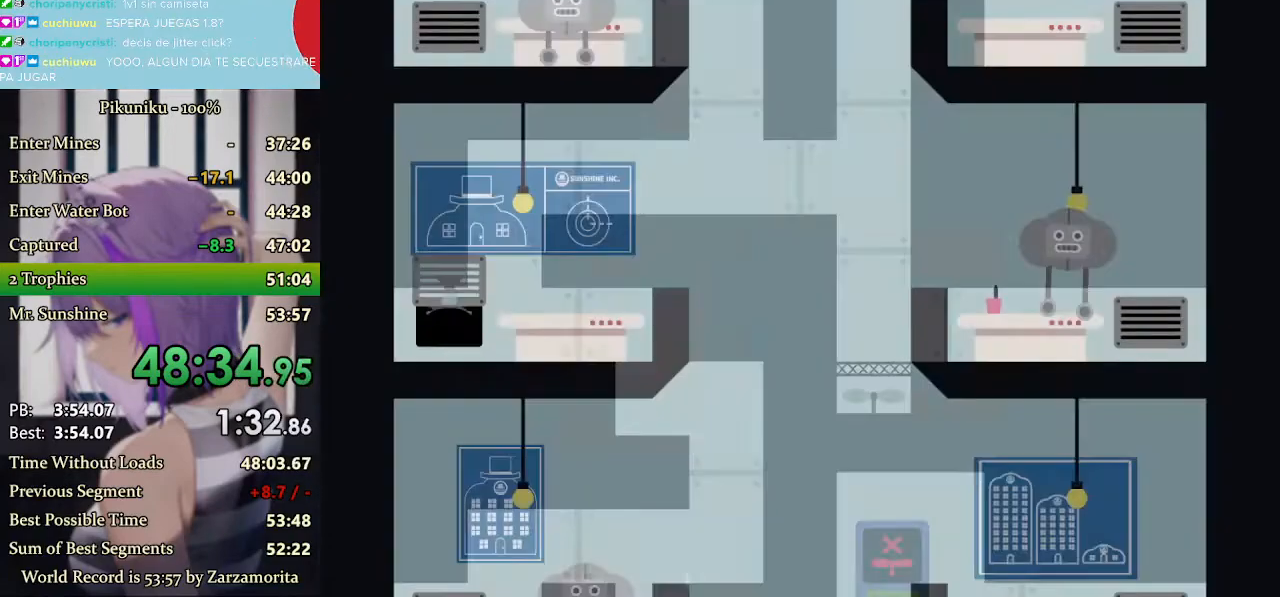
{"keys": ["right", "x"], "events": []}
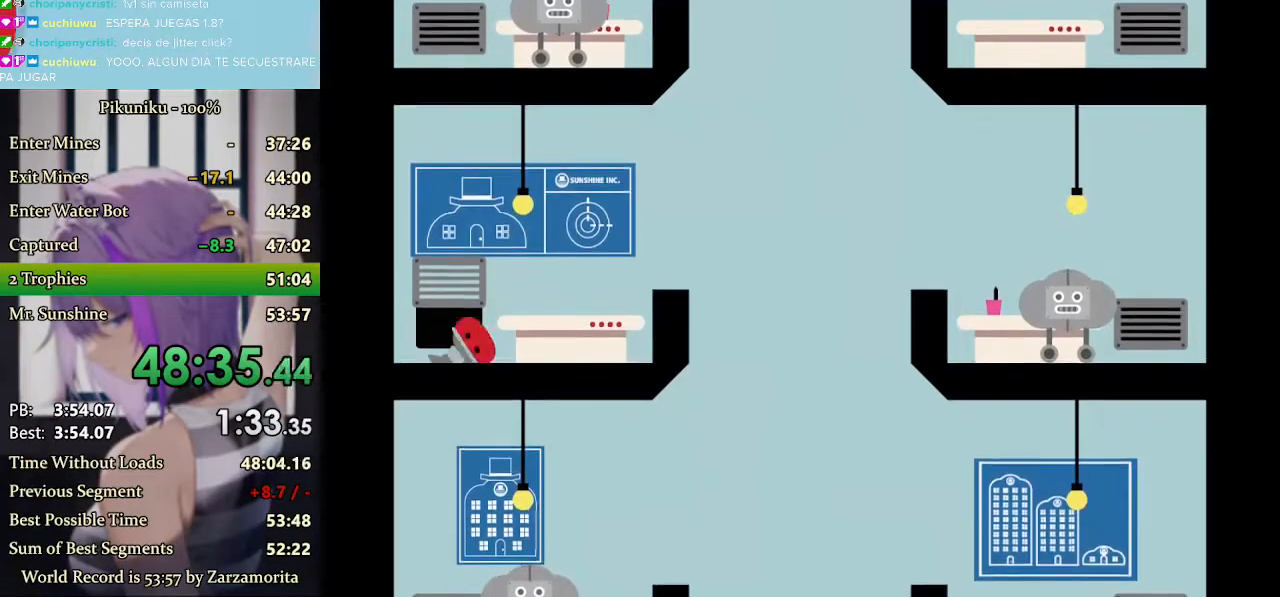
{"keys": ["right", "x"], "events": [[200, "x", "up"], [267, "x", "down"]]}
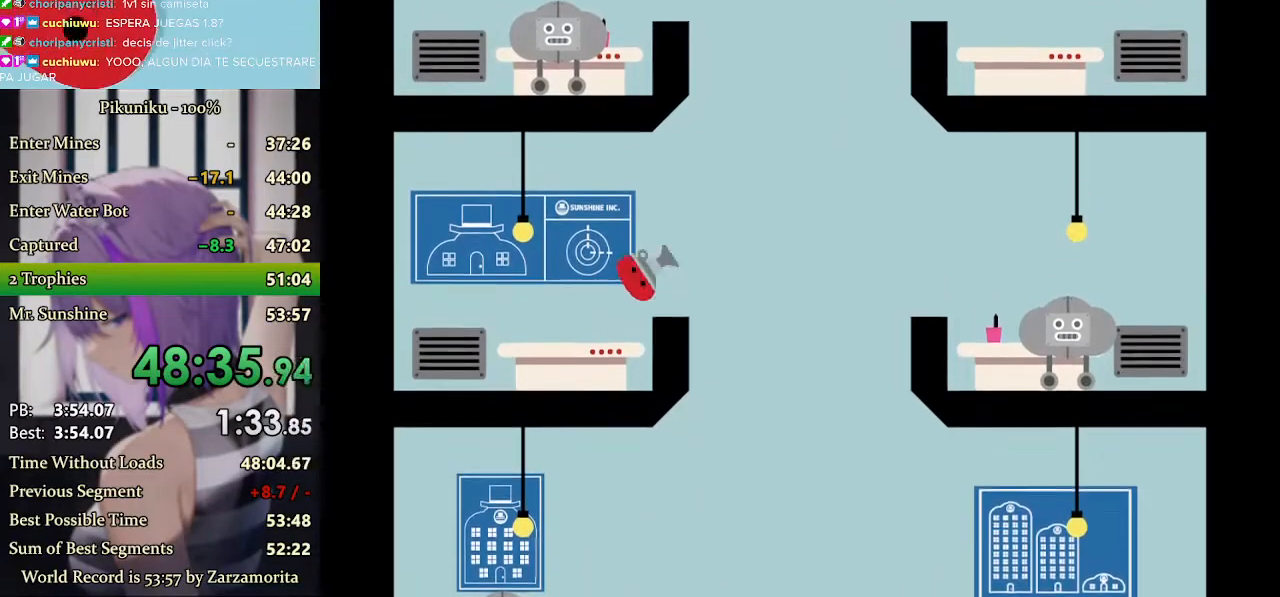
{"keys": ["right", "x"], "events": [[100, "return", "down"], [233, "return", "up"]]}
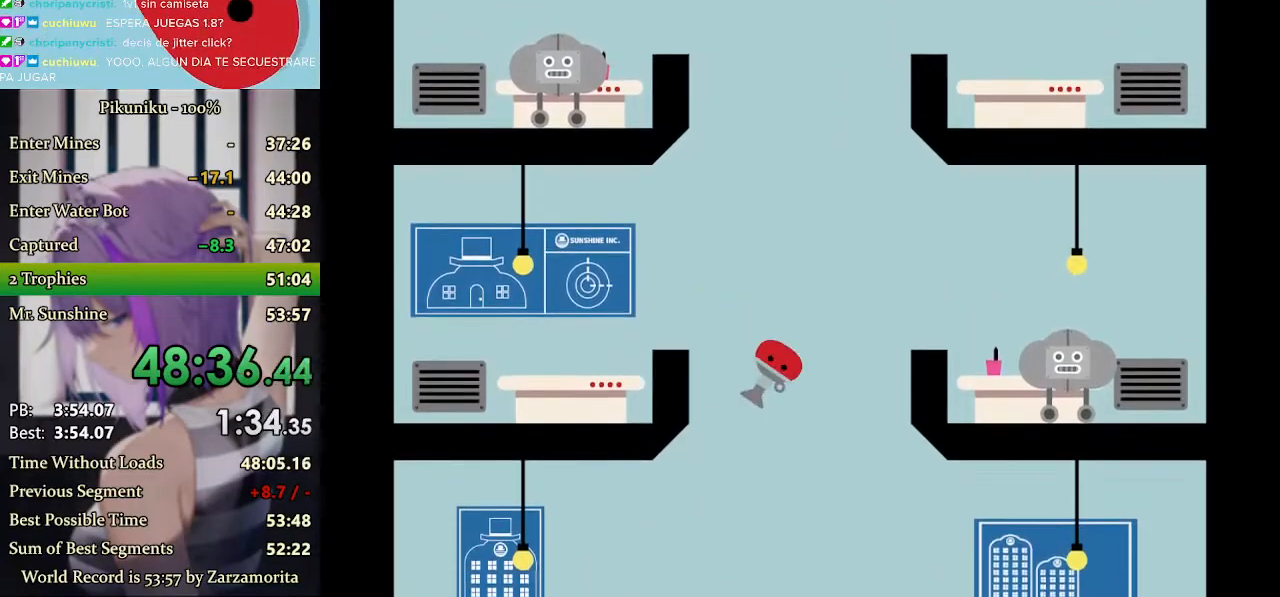
{"keys": ["right", "x"], "events": []}
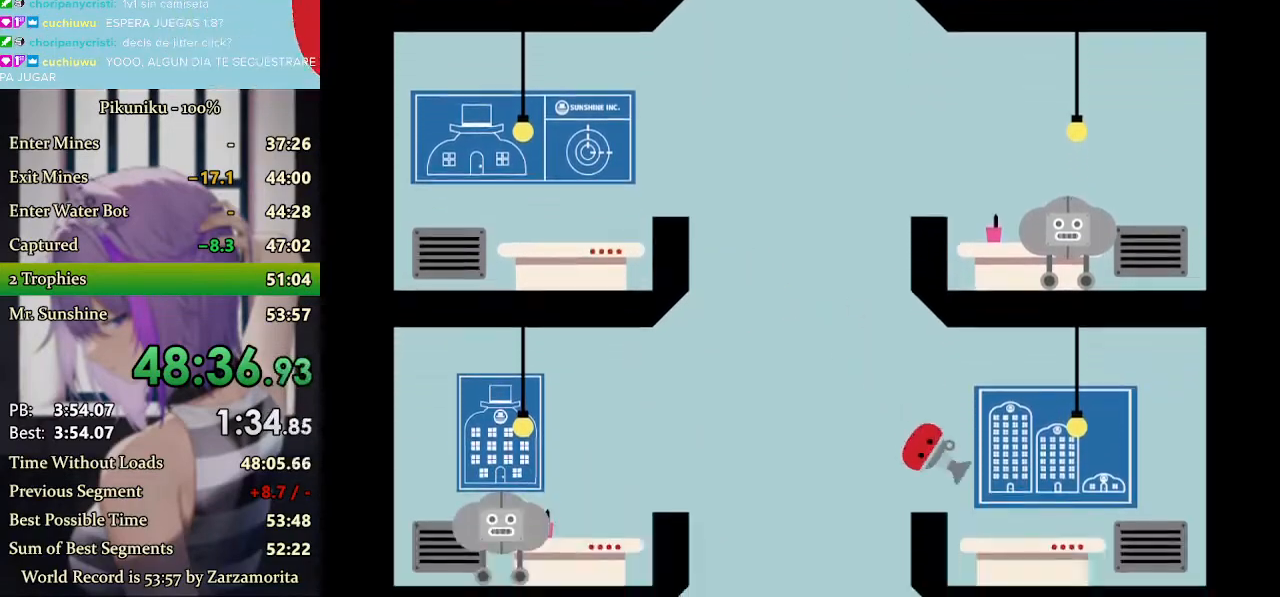
{"keys": ["right"], "events": [[33, "x", "up"]]}
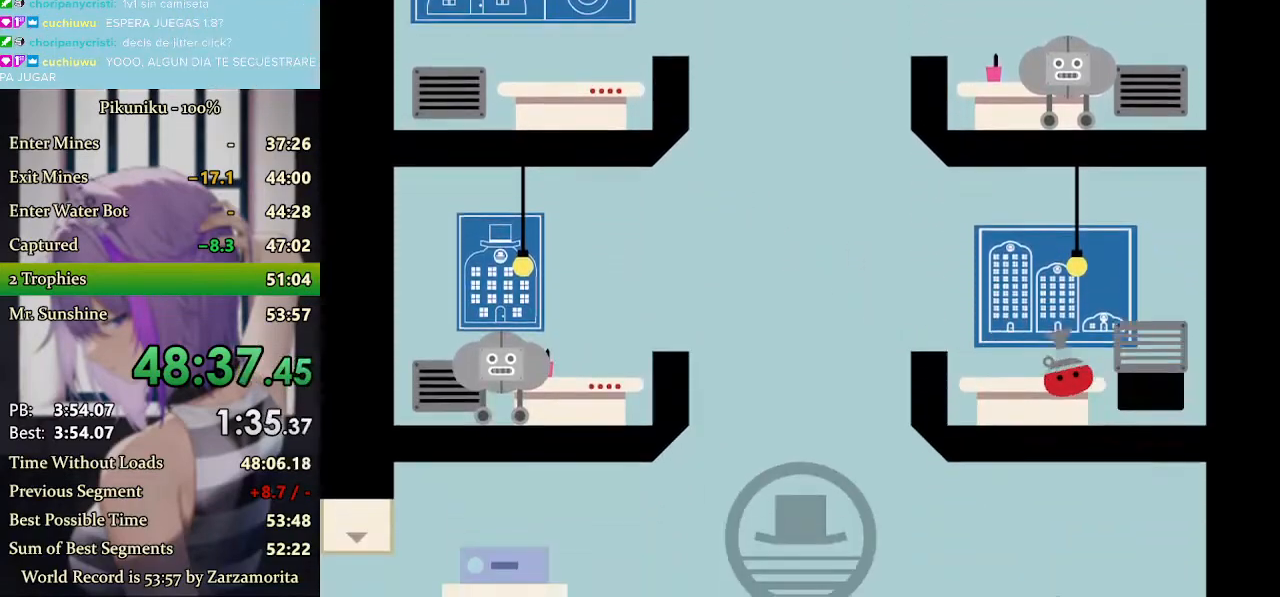
{"keys": ["left", "x"], "events": [[133, "right", "up"], [200, "left", "down"], [200, "x", "down"]]}
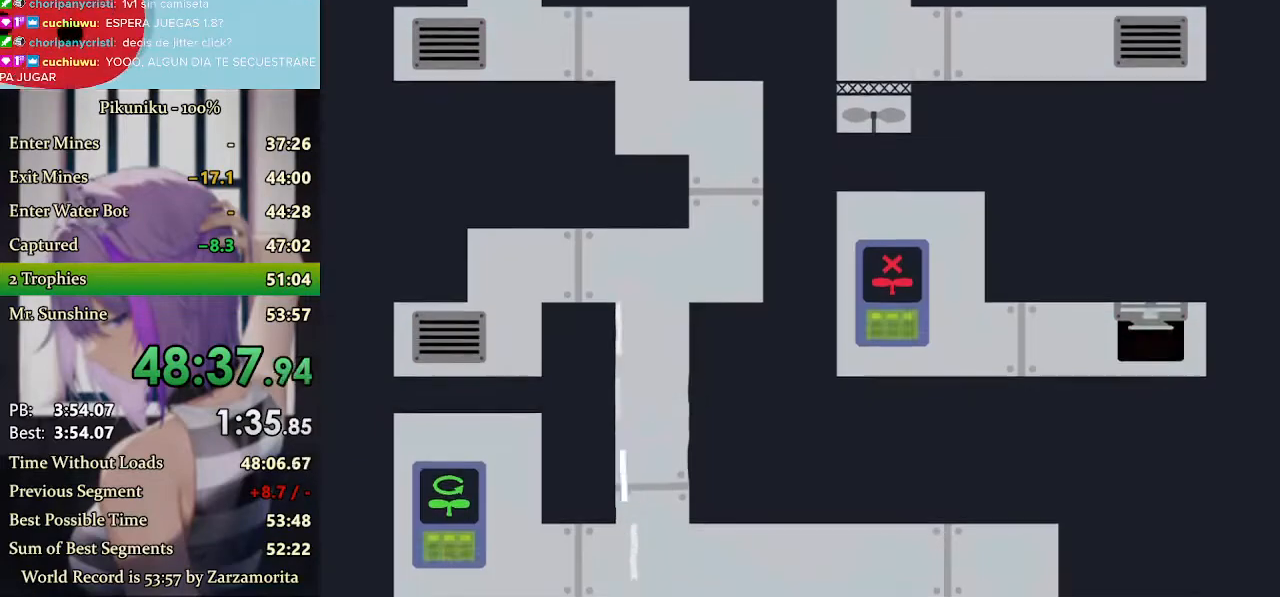
{"keys": ["left"], "events": [[167, "return", "down"], [300, "return", "up"], [500, "x", "up"]]}
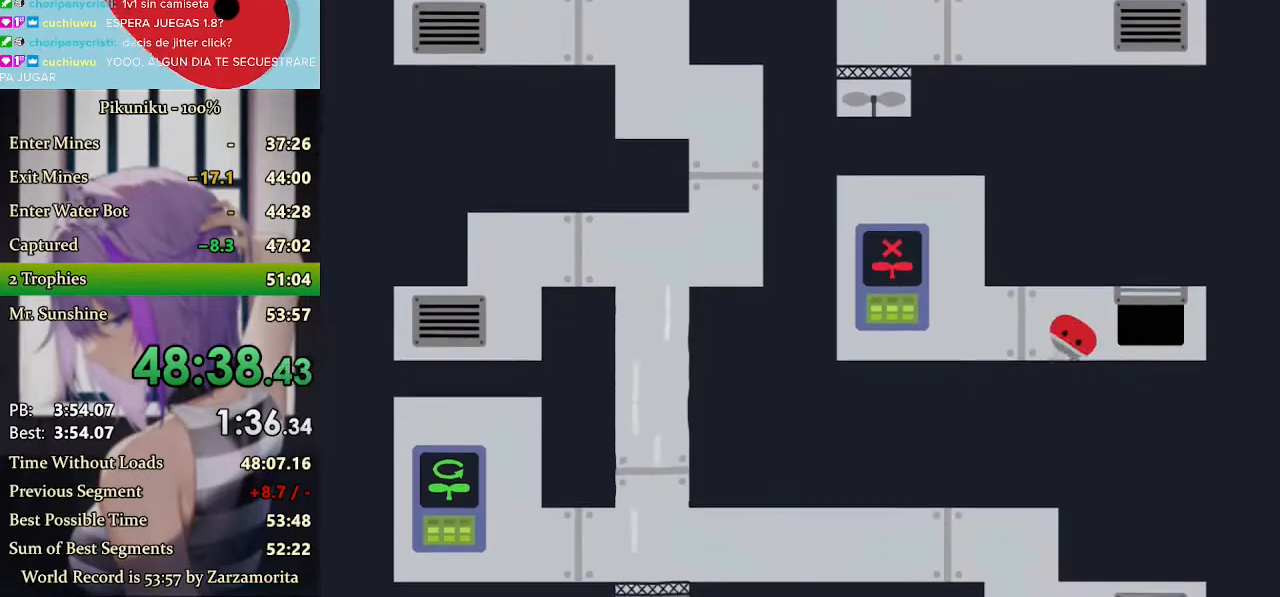
{"keys": [], "events": [[467, "left", "up"]]}
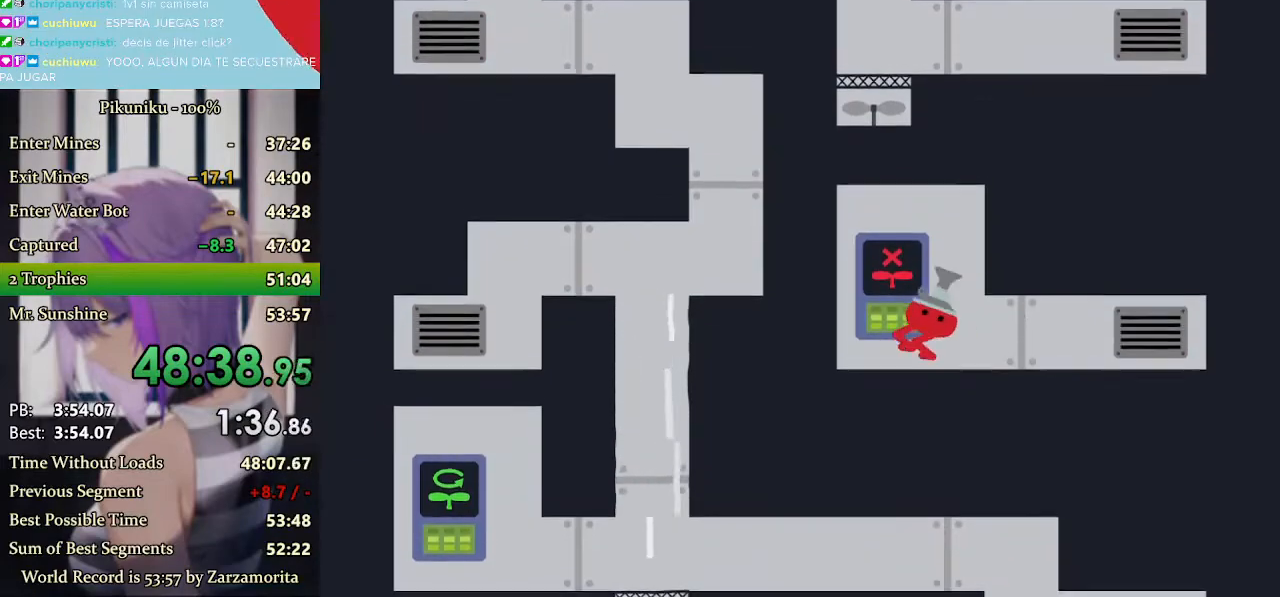
{"keys": ["right"], "events": [[33, "right", "down"]]}
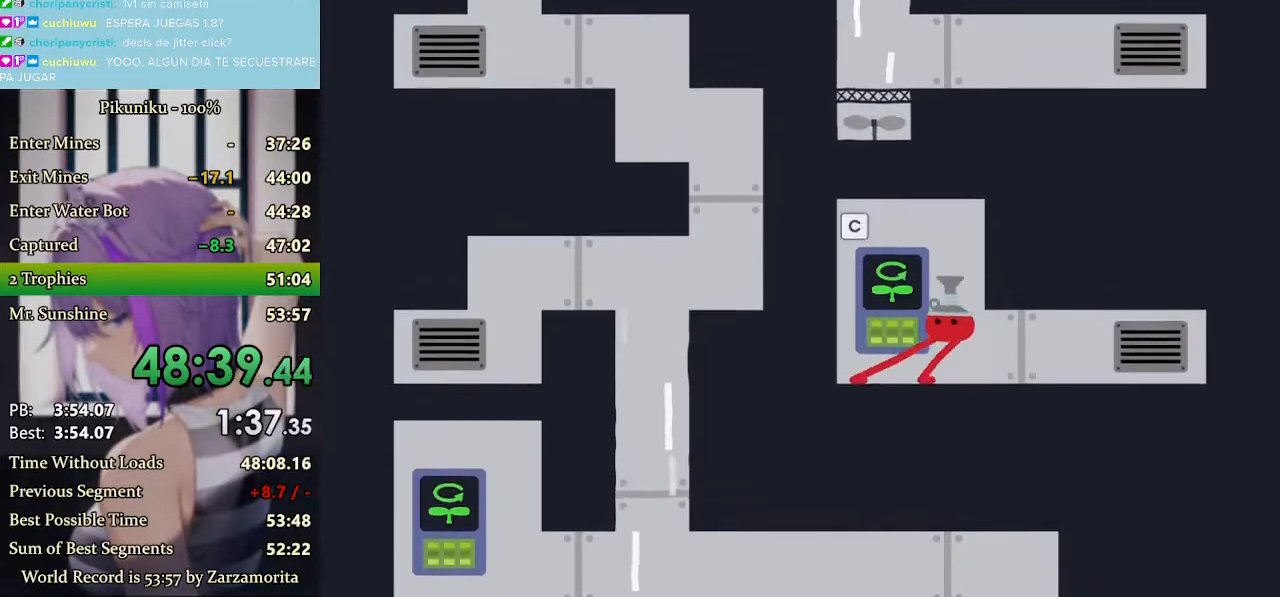
{"keys": ["left"], "events": [[367, "left", "down"], [400, "right", "up"]]}
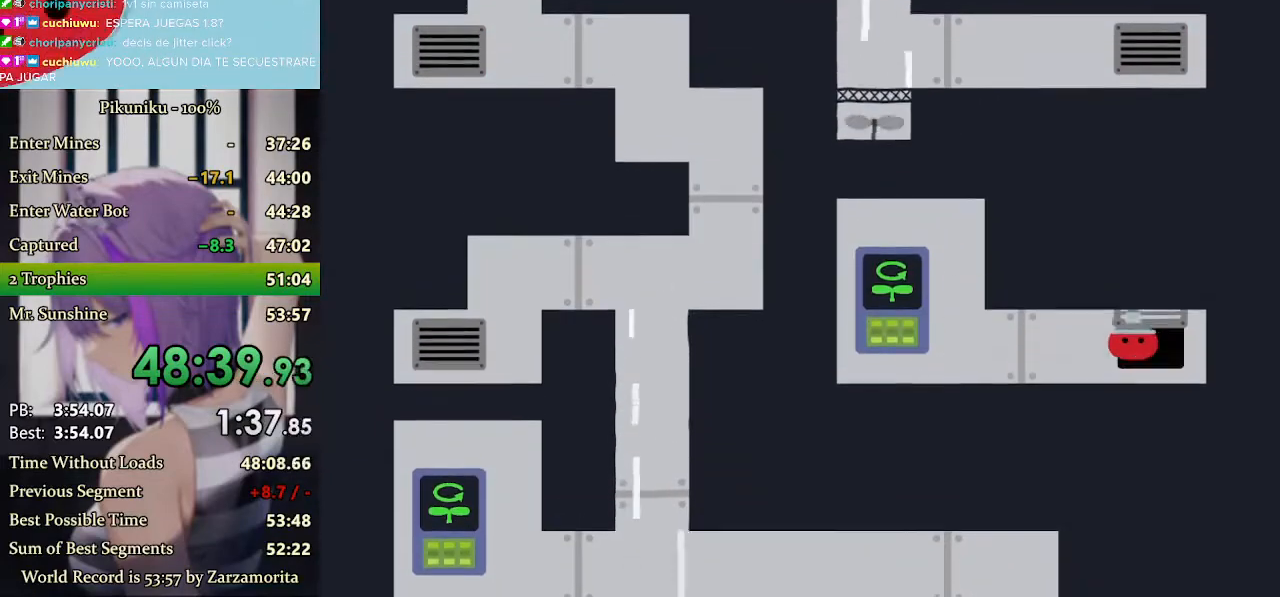
{"keys": ["left", "x"], "events": [[33, "x", "down"], [267, "return", "down"], [367, "return", "up"]]}
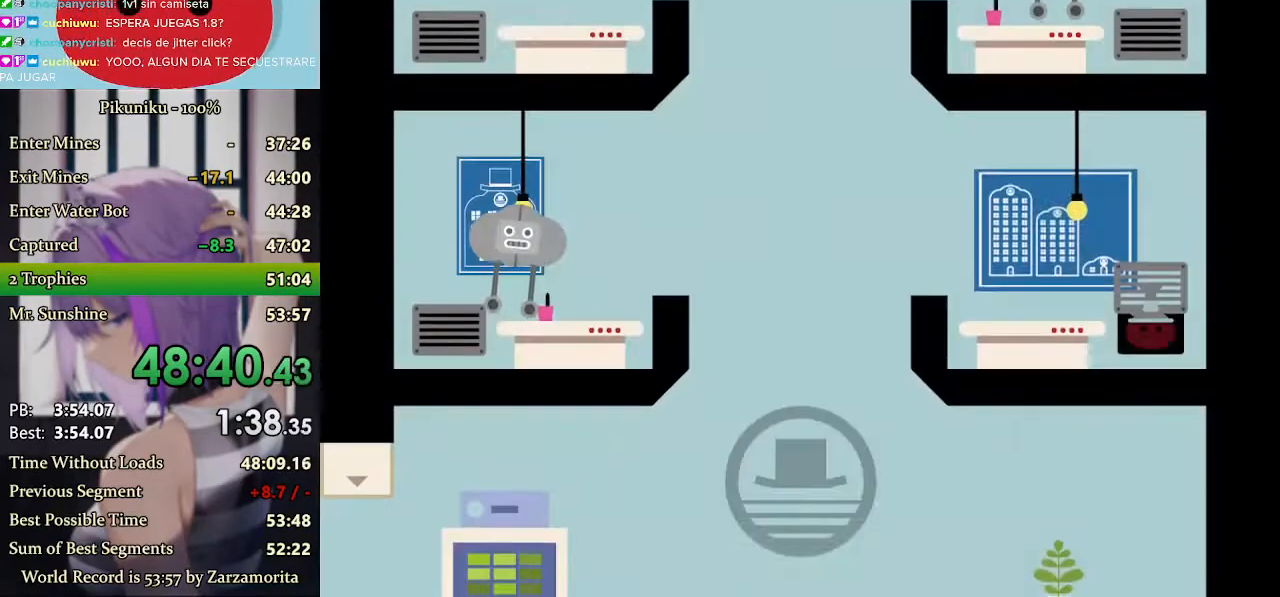
{"keys": ["left", "x"], "events": [[400, "x", "up"], [500, "x", "down"]]}
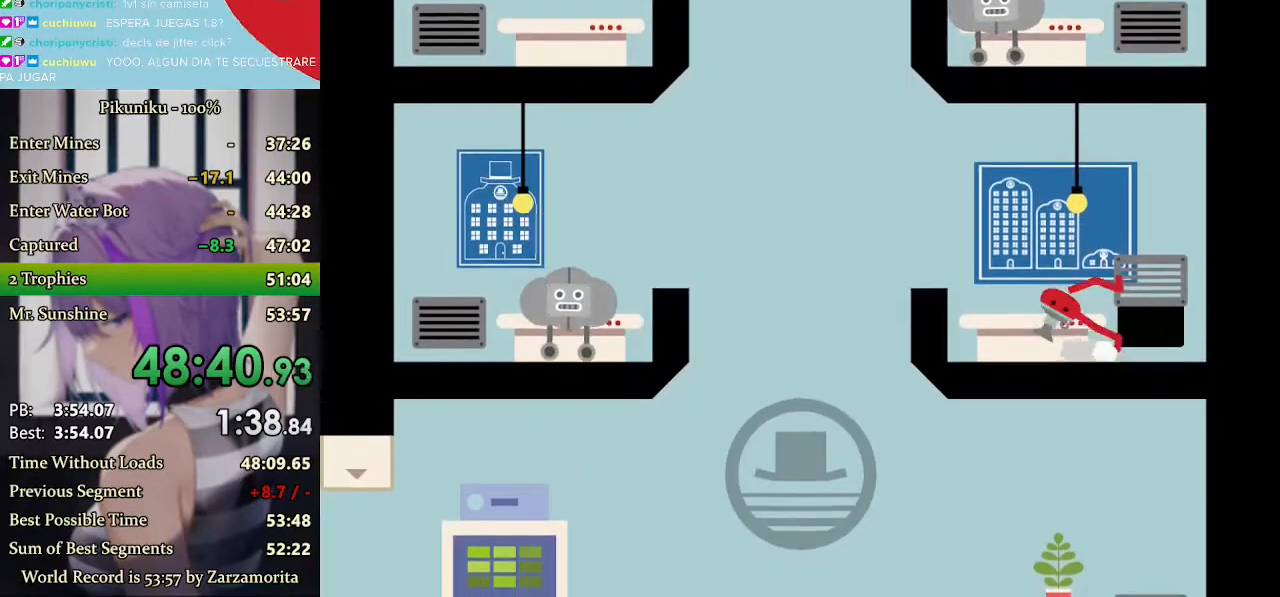
{"keys": ["left", "x"], "events": []}
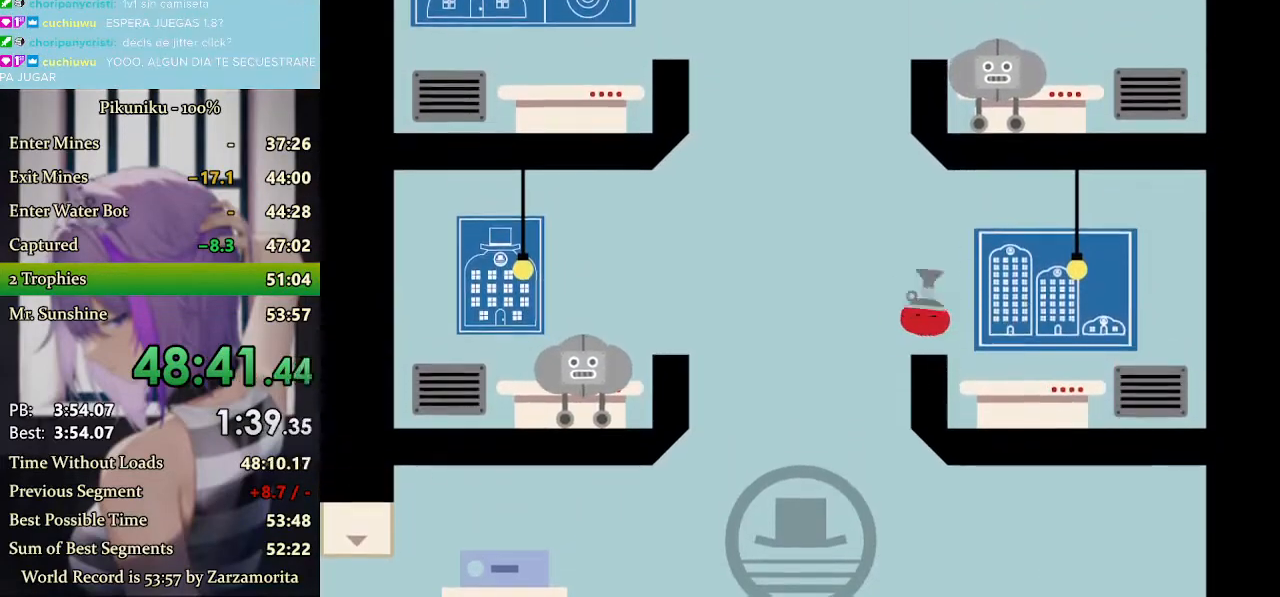
{"keys": ["right", "x"], "events": [[133, "right", "down"], [167, "left", "up"]]}
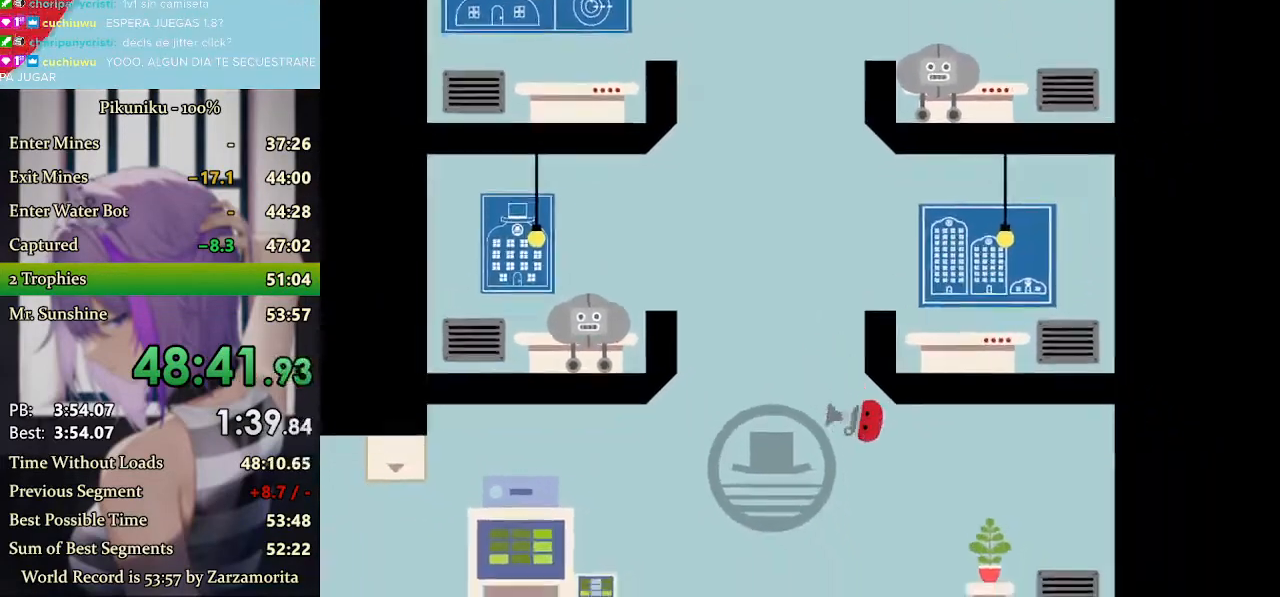
{"keys": ["left"], "events": [[233, "x", "up"], [333, "return", "down"], [400, "return", "up"], [467, "left", "down"], [500, "right", "up"]]}
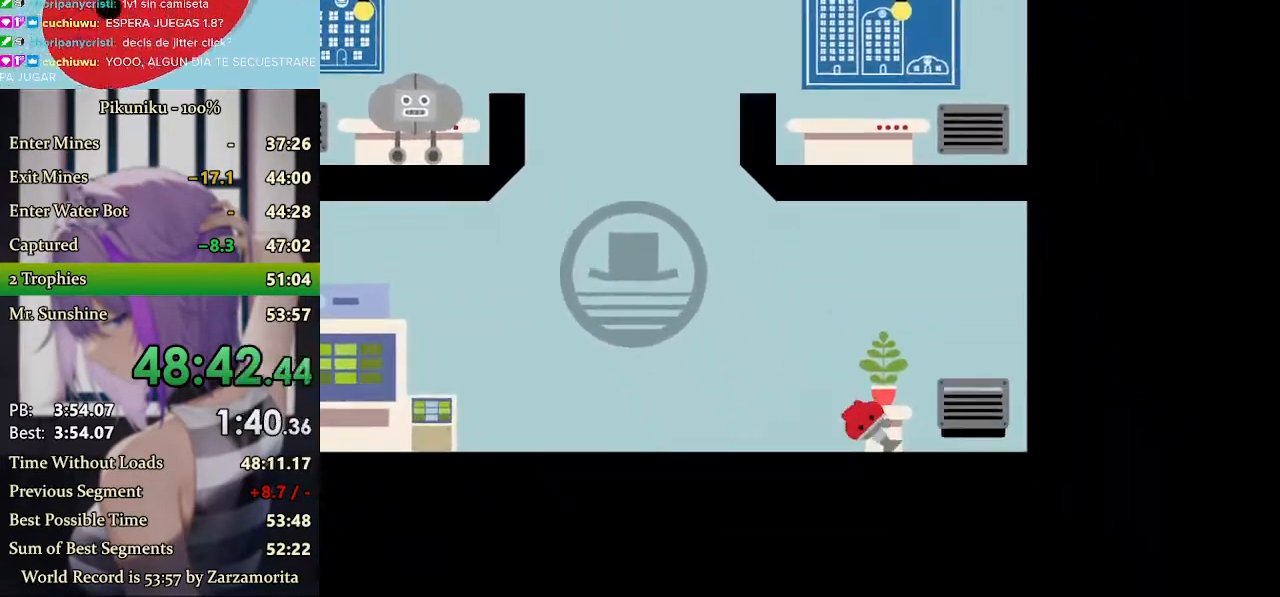
{"keys": ["left", "x"], "events": [[167, "x", "down"]]}
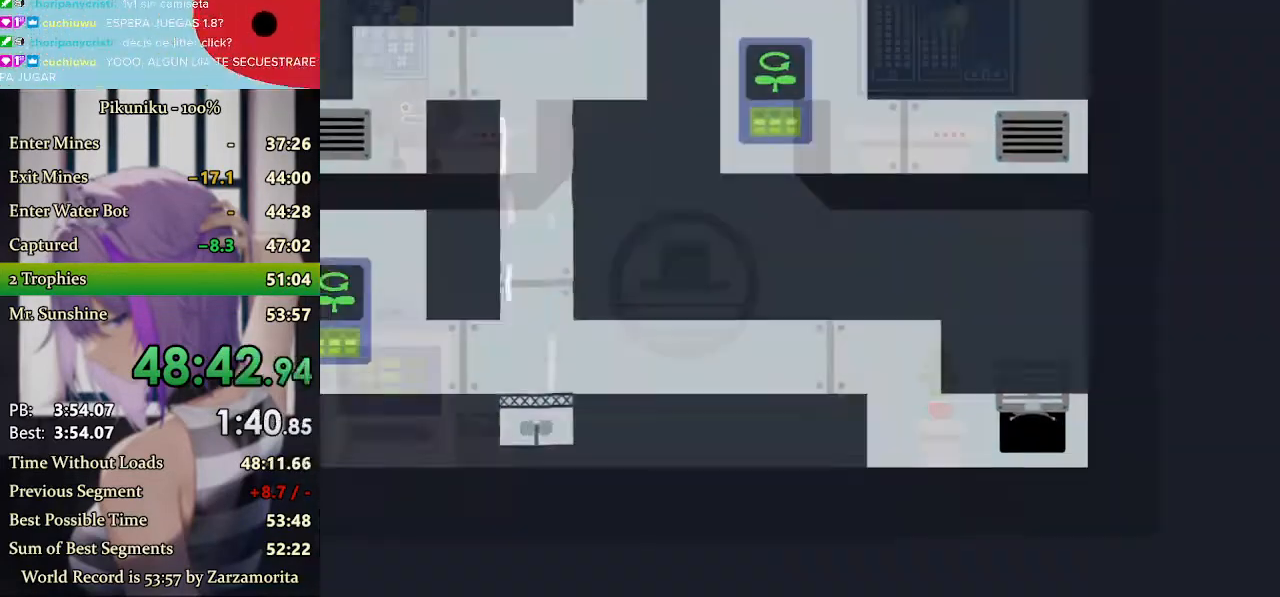
{"keys": ["left", "x"], "events": []}
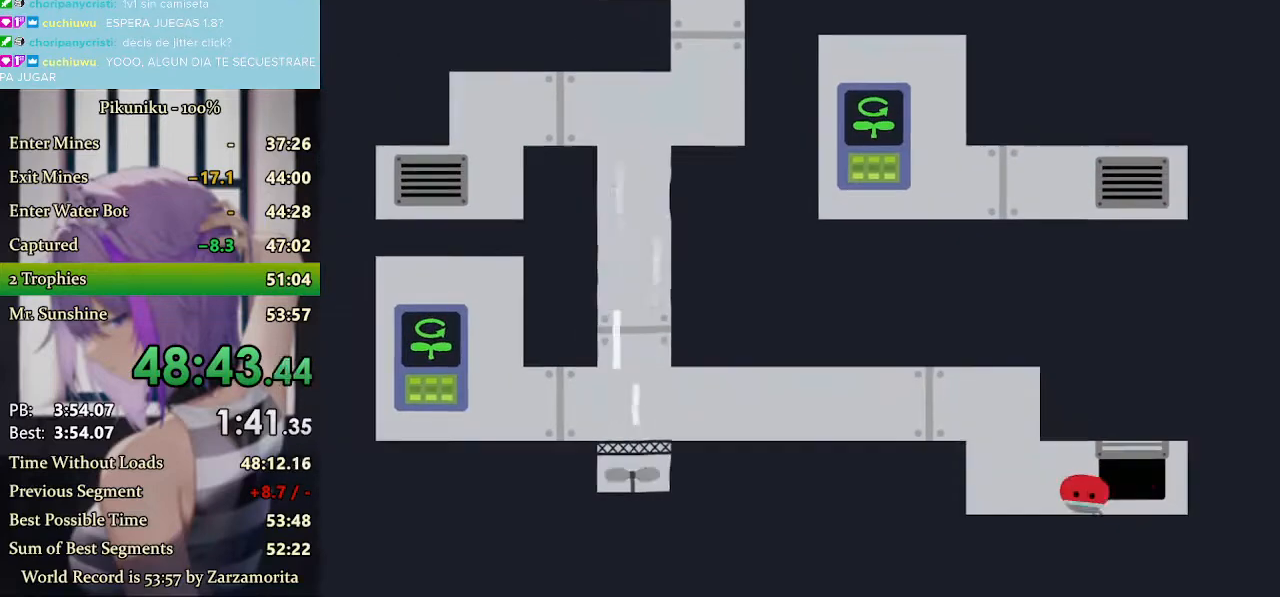
{"keys": ["left", "x"], "events": [[100, "x", "up"], [167, "x", "down"]]}
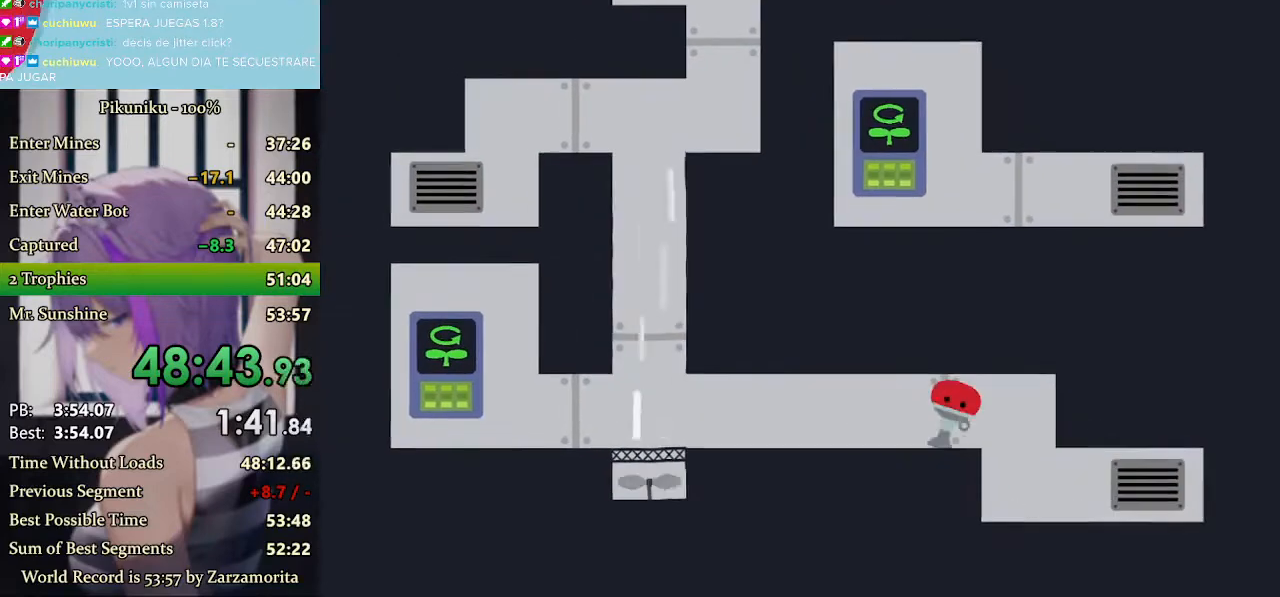
{"keys": ["left", "return", "x"], "events": [[400, "return", "down"]]}
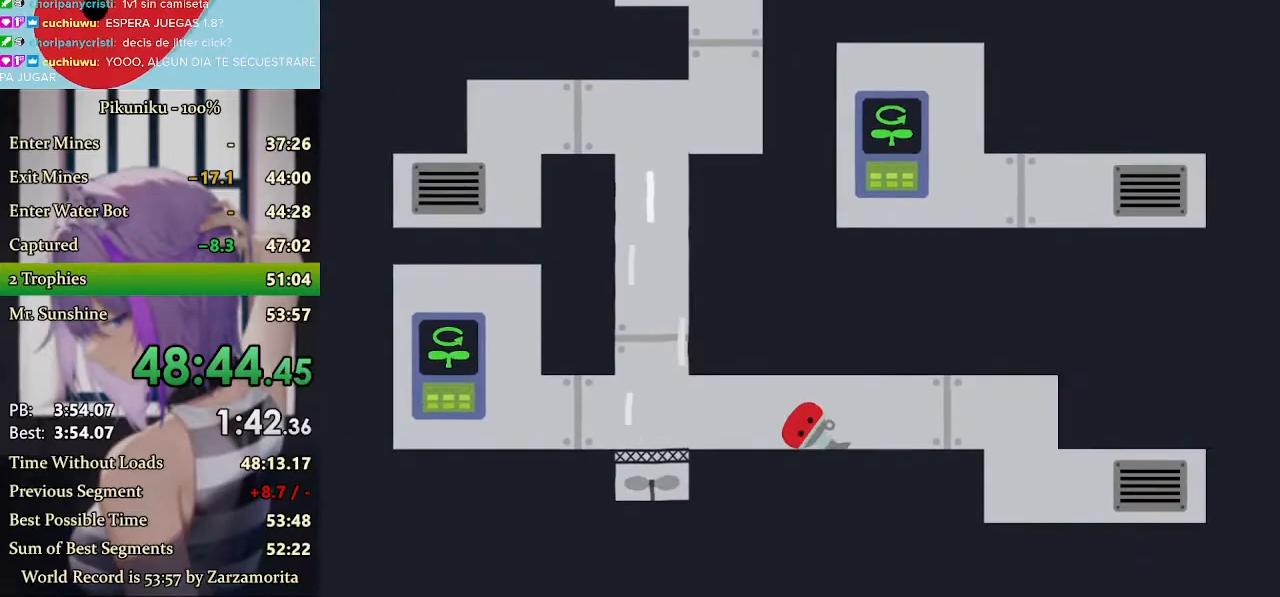
{"keys": ["left", "x"], "events": [[33, "return", "up"]]}
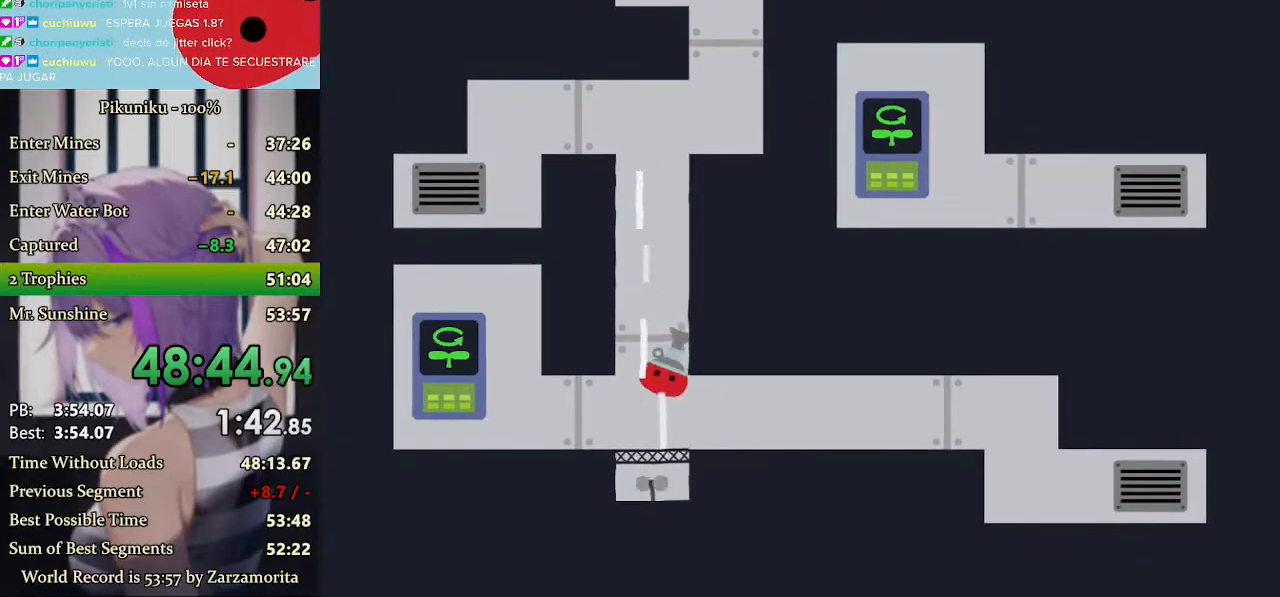
{"keys": ["right"], "events": [[33, "x", "up"], [67, "left", "up"], [67, "right", "down"]]}
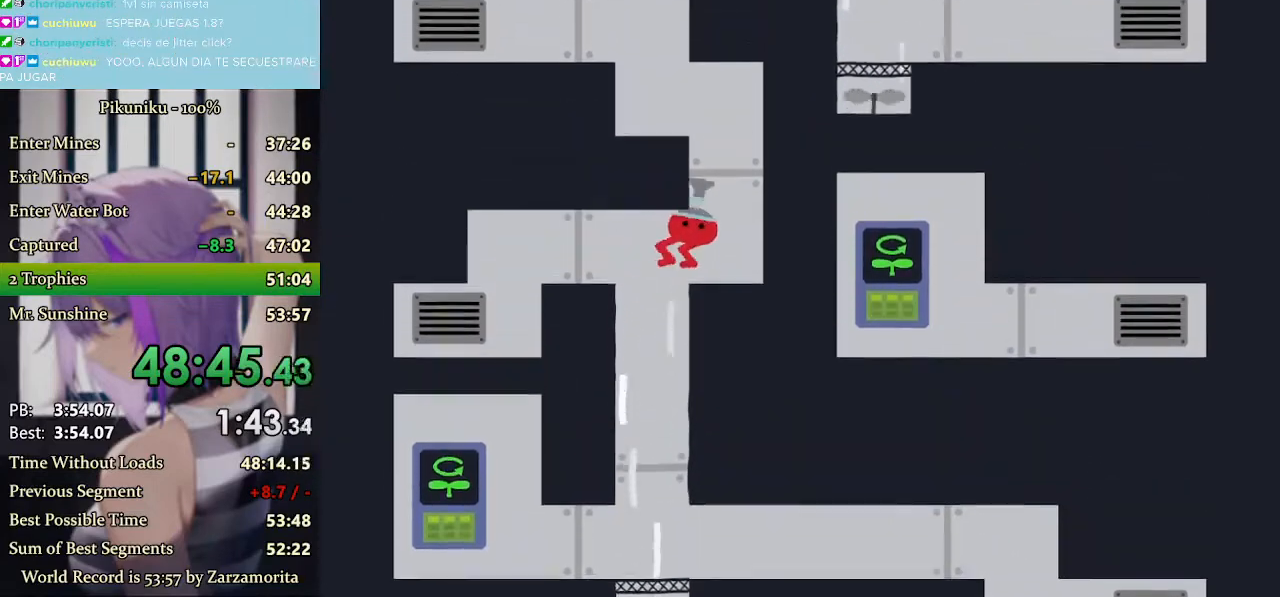
{"keys": ["left"], "events": [[167, "up", "down"], [233, "left", "down"], [233, "right", "up"], [267, "up", "up"]]}
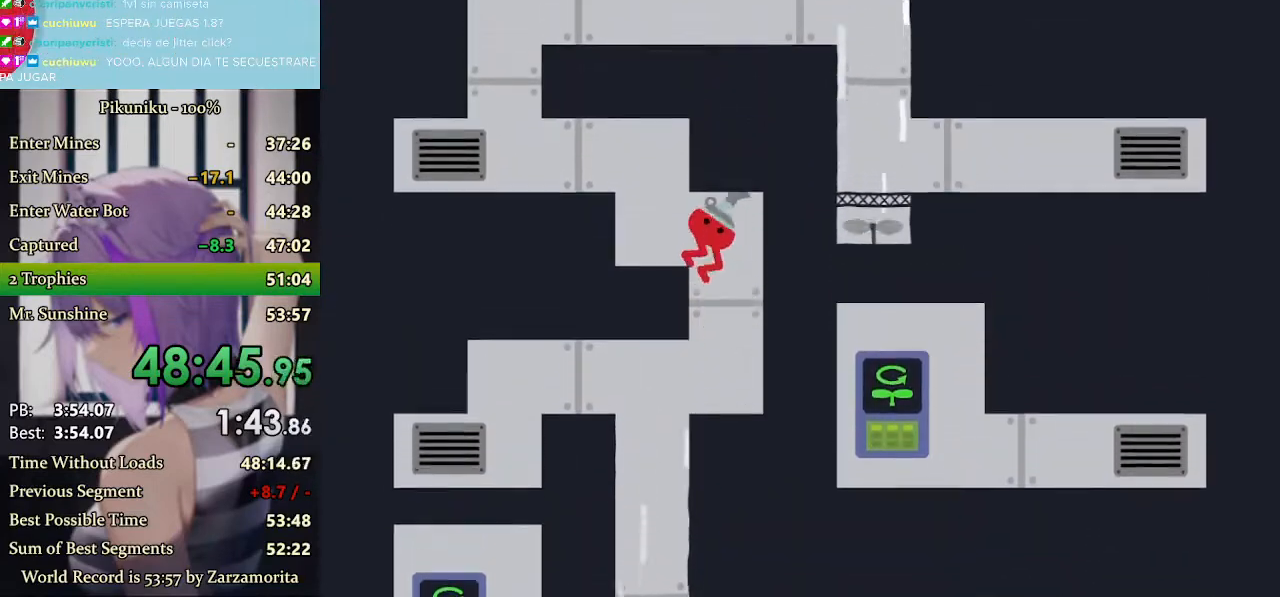
{"keys": ["left", "return"], "events": [[300, "up", "down"], [367, "up", "up"], [467, "return", "down"]]}
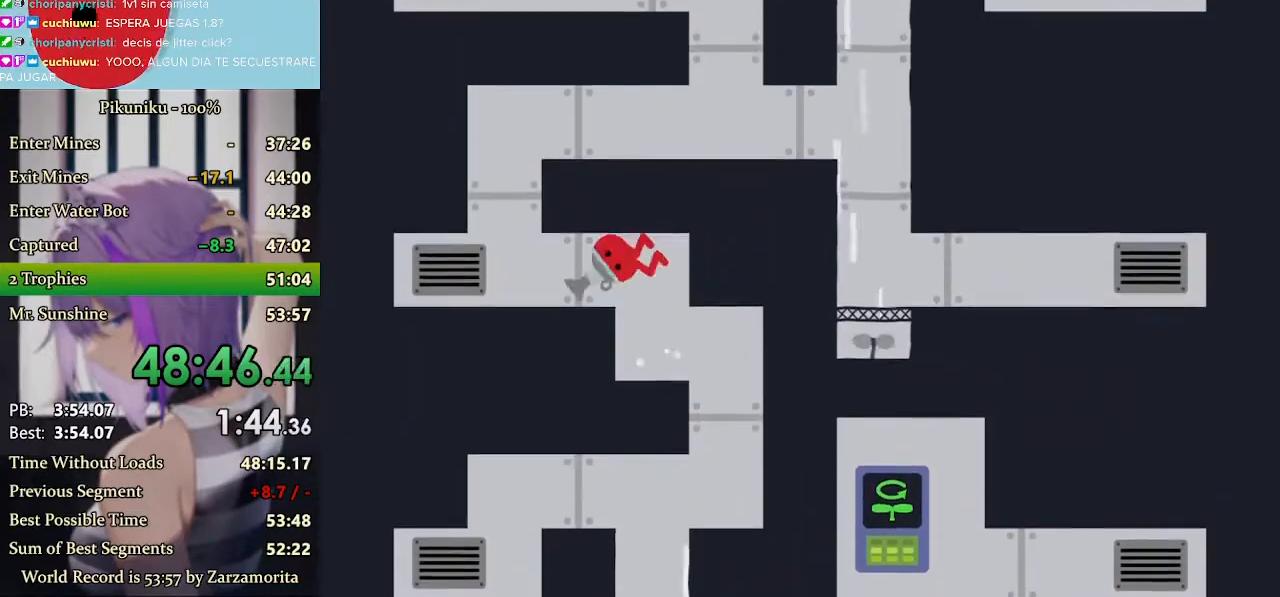
{"keys": ["right", "x"], "events": [[33, "return", "up"], [333, "up", "down"], [433, "left", "up"], [433, "x", "down"], [467, "right", "down"], [500, "up", "up"]]}
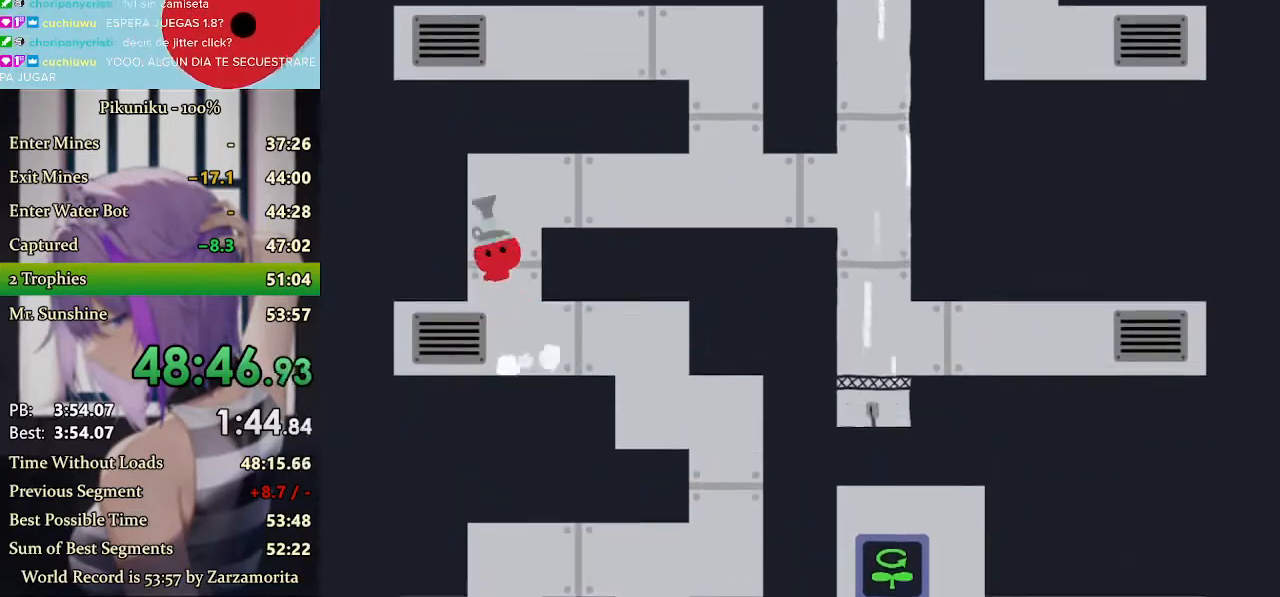
{"keys": ["right", "x"], "events": []}
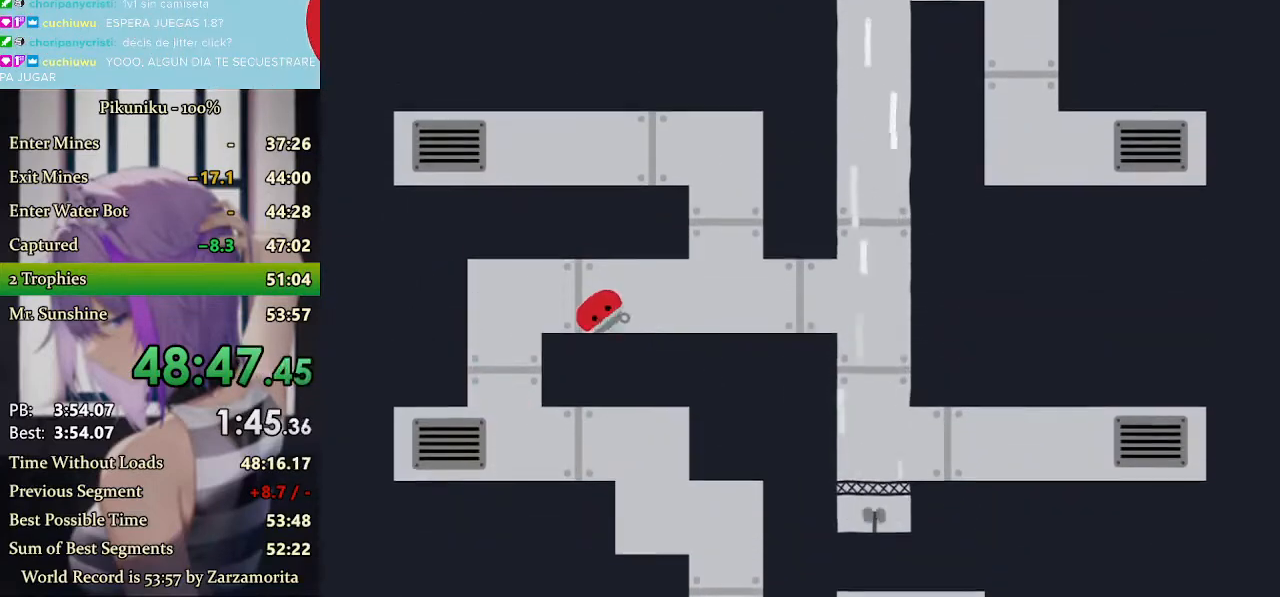
{"keys": ["right", "x"], "events": []}